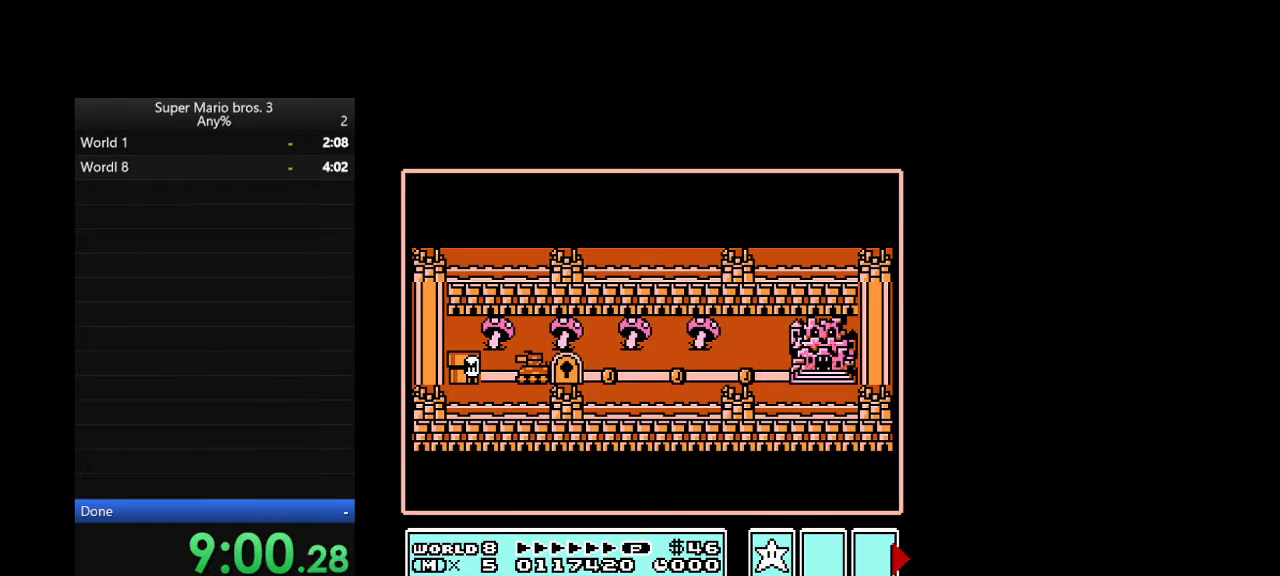
Gameplay with a controller (Nintendo layout); each line is a JSON object with the inputs held at the frame after it. "events" lists button and stick changes between this image and that frame as [ms after this image, input, new state], when the widget could be followed in between. Not read: L3 R3.
{"buttons": ["DPAD_RIGHT"], "events": [[467, "B", "up"]]}
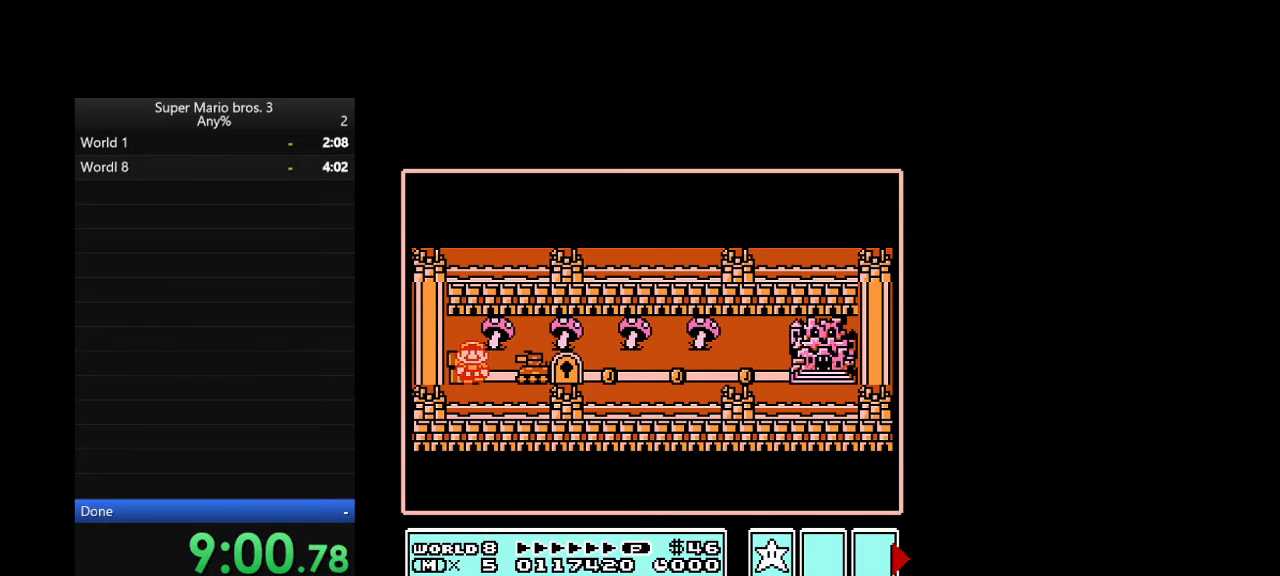
{"buttons": ["DPAD_RIGHT"], "events": []}
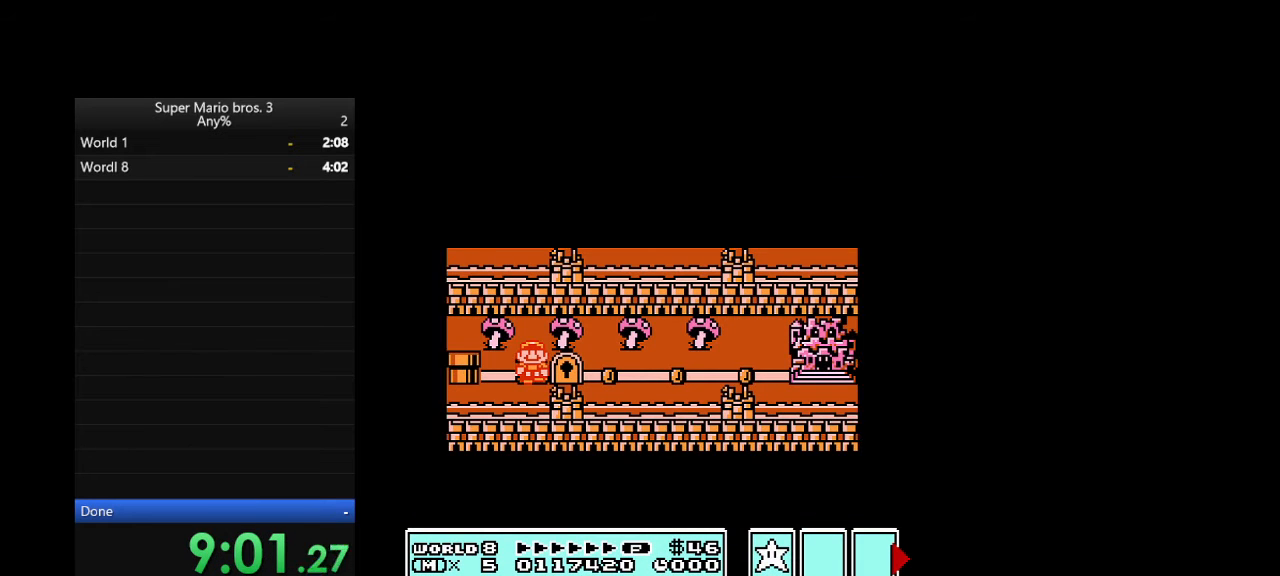
{"buttons": ["DPAD_RIGHT"], "events": []}
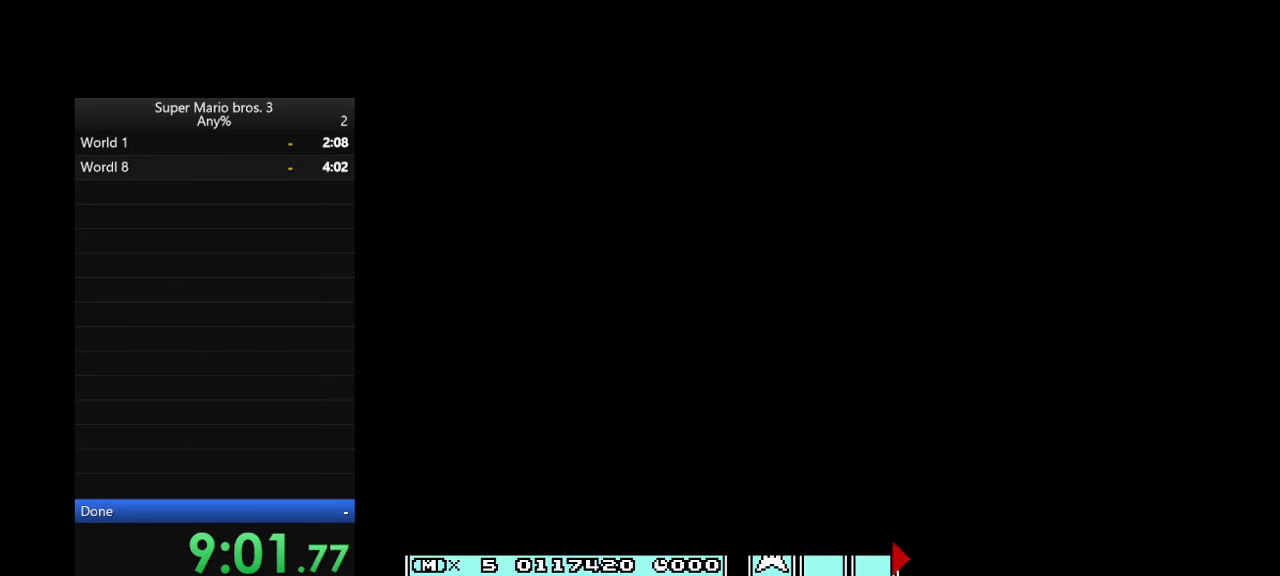
{"buttons": ["DPAD_RIGHT"], "events": []}
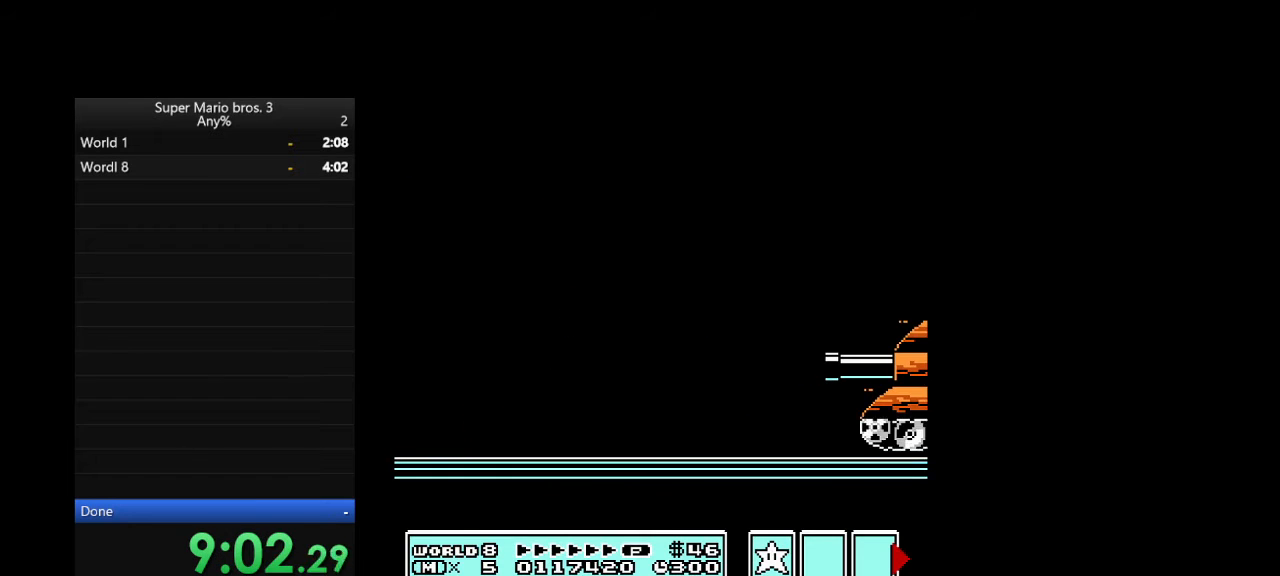
{"buttons": ["B", "DPAD_RIGHT"], "events": [[33, "B", "down"]]}
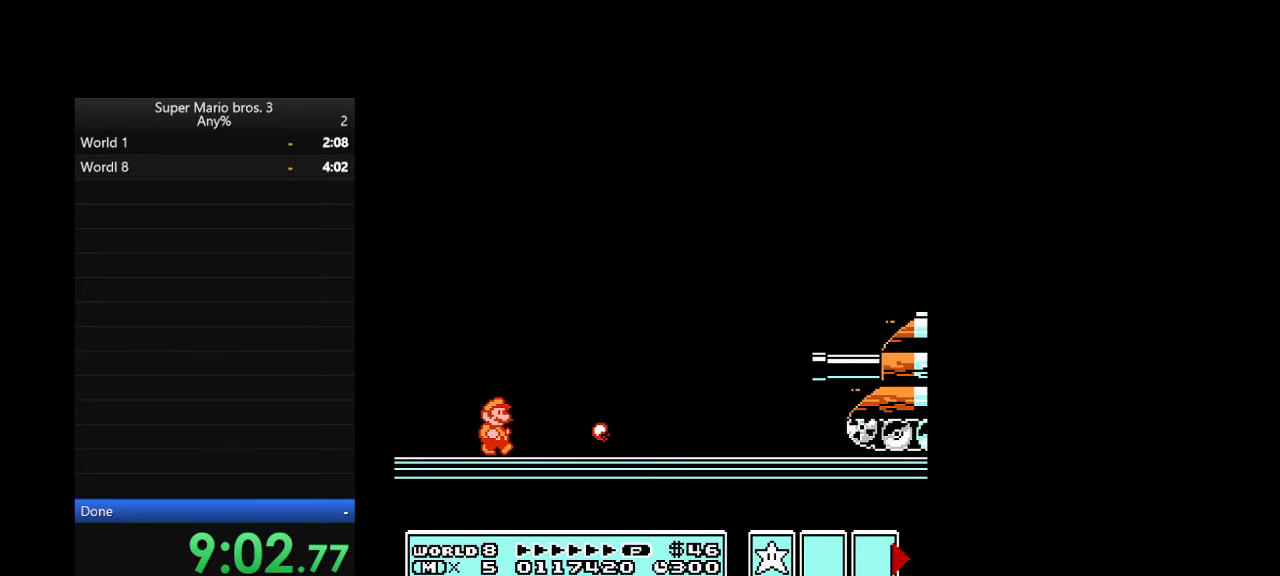
{"buttons": ["B", "DPAD_RIGHT"], "events": []}
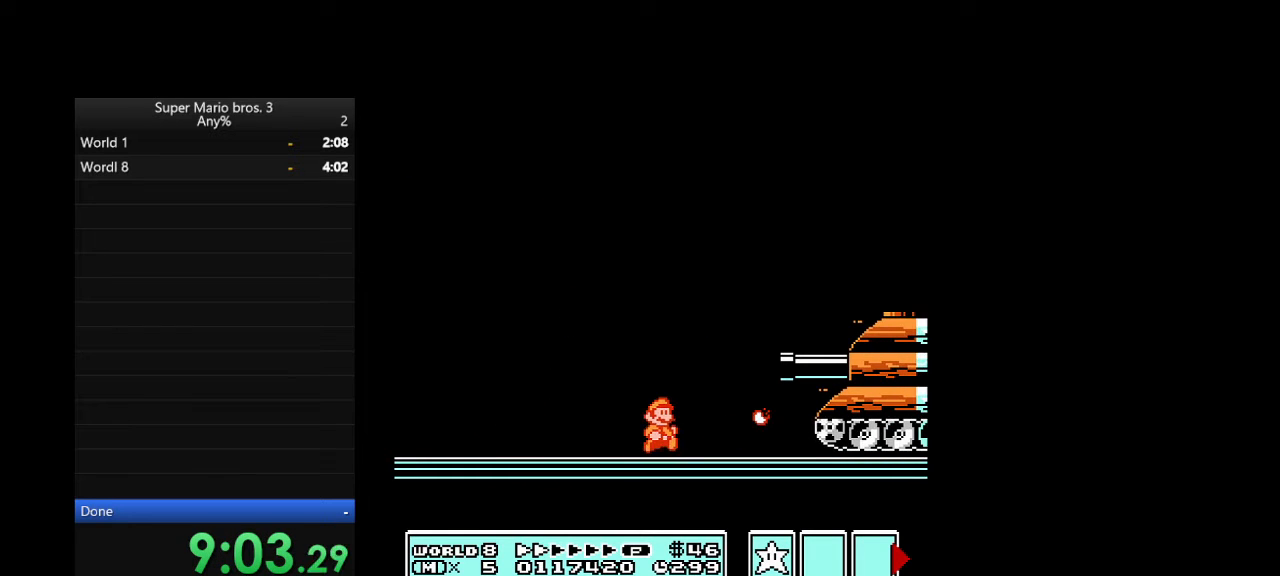
{"buttons": ["B", "DPAD_RIGHT"], "events": [[67, "A", "down"], [67, "DPAD_LEFT", "down"], [67, "DPAD_RIGHT", "up"], [300, "A", "up"], [333, "DPAD_LEFT", "up"], [333, "DPAD_RIGHT", "down"]]}
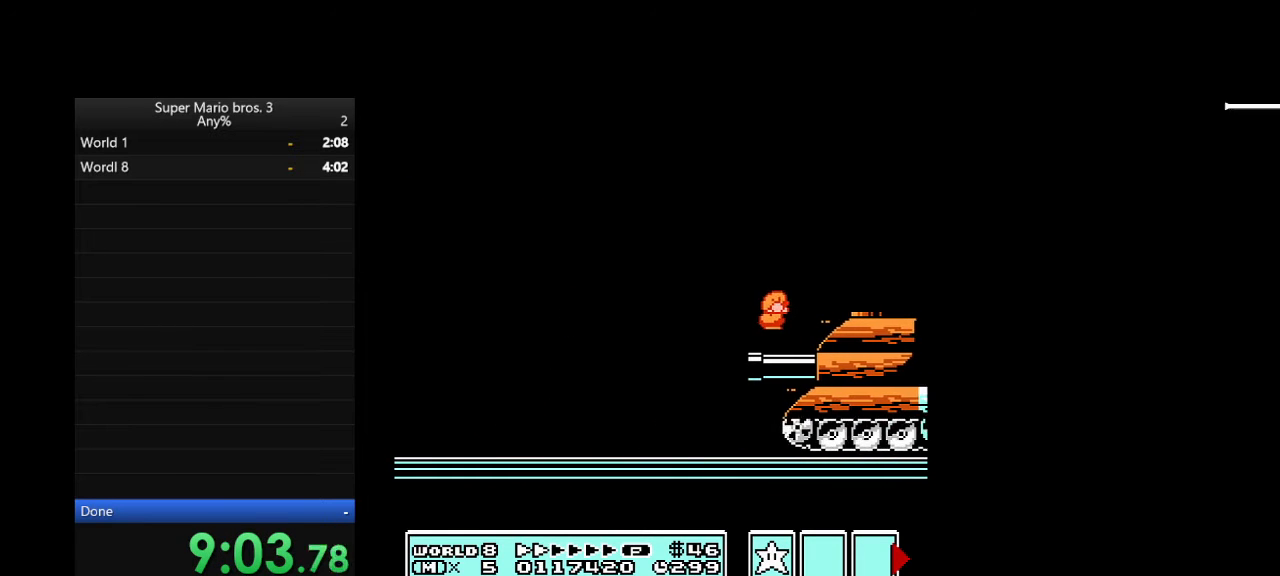
{"buttons": ["A", "B", "DPAD_LEFT"], "events": [[133, "A", "down"], [133, "DPAD_DOWN", "down"], [133, "DPAD_RIGHT", "up"], [167, "DPAD_DOWN", "up"], [167, "DPAD_LEFT", "down"]]}
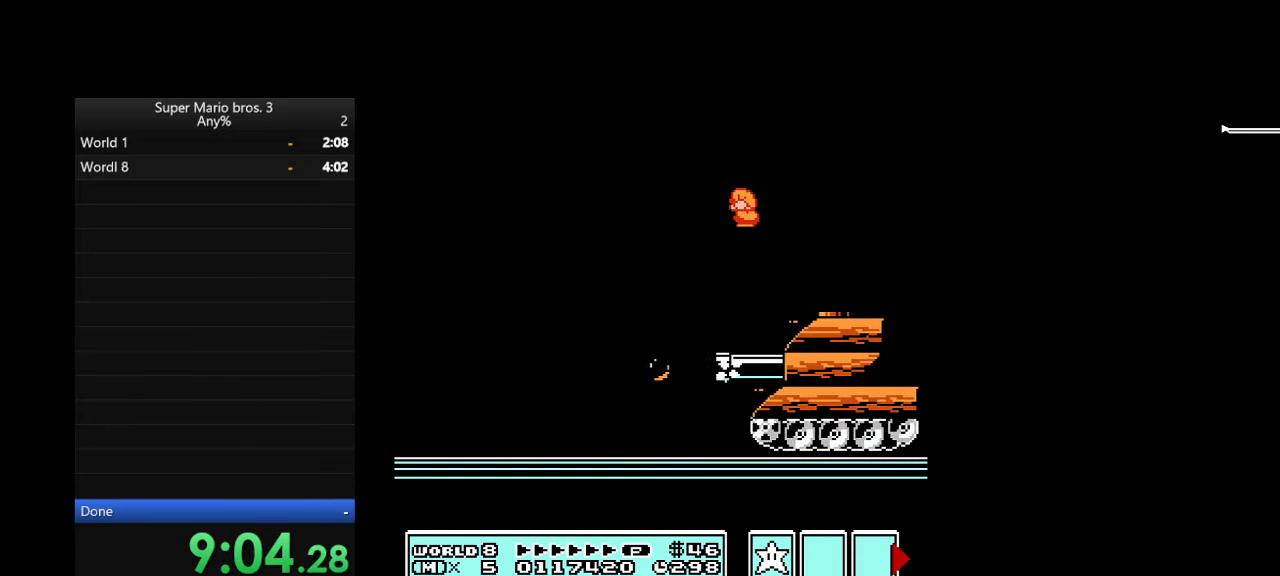
{"buttons": ["B", "DPAD_RIGHT"], "events": [[233, "A", "up"], [433, "DPAD_LEFT", "up"], [500, "DPAD_RIGHT", "down"]]}
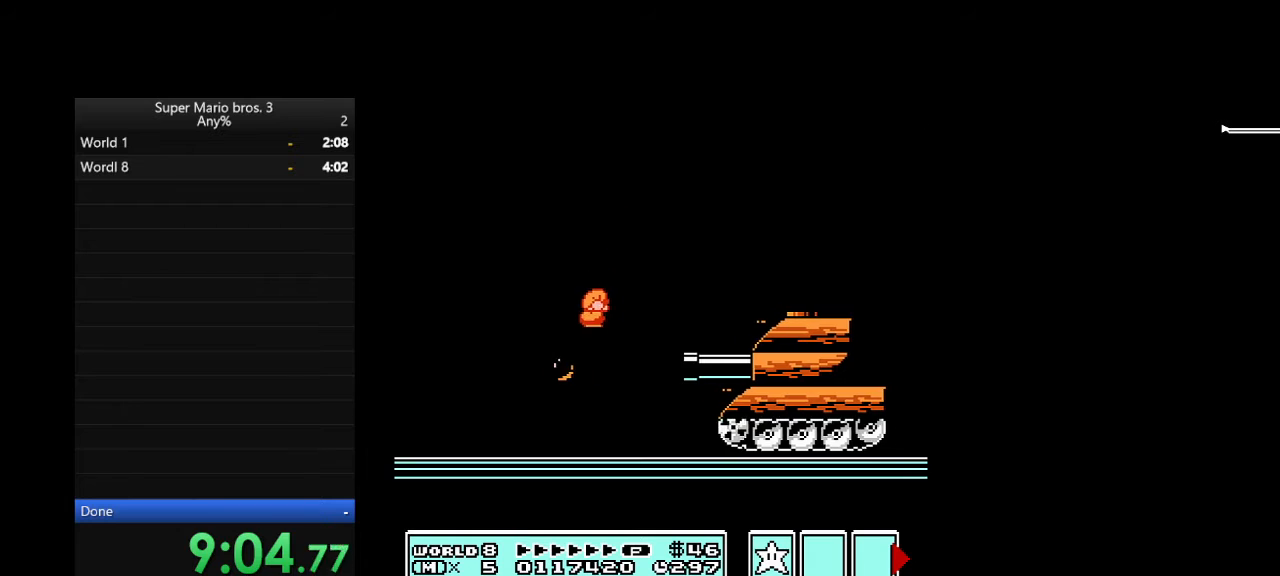
{"buttons": ["B", "DPAD_RIGHT"], "events": [[133, "A", "down"], [433, "A", "up"]]}
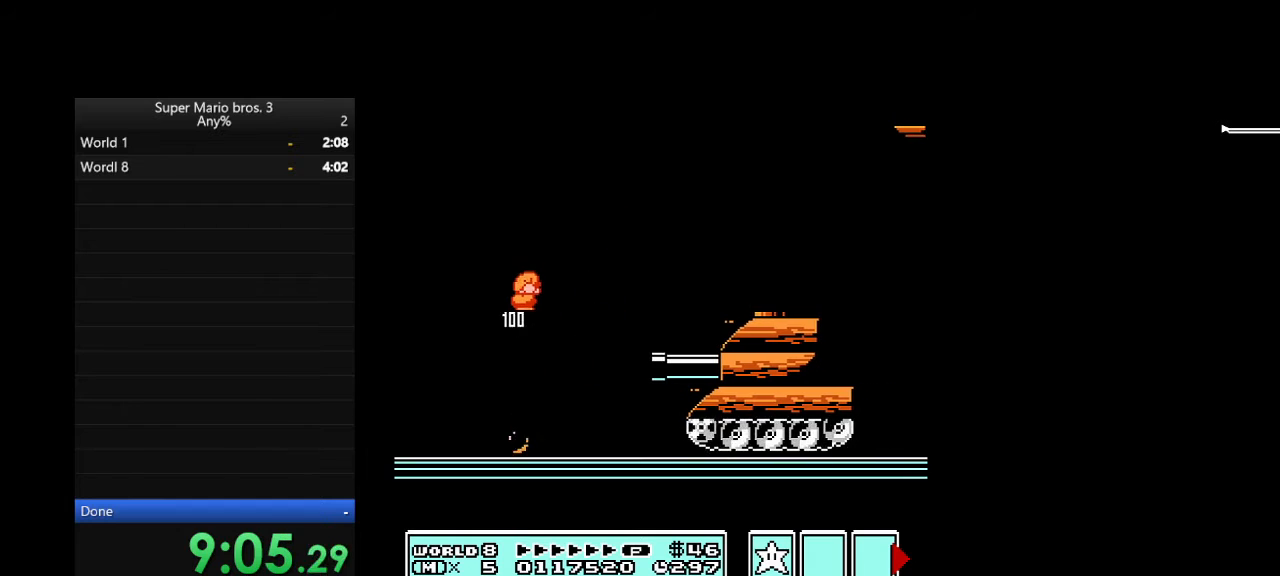
{"buttons": ["A", "B", "DPAD_LEFT"], "events": [[33, "A", "down"], [67, "A", "up"], [333, "DPAD_DOWN", "down"], [333, "DPAD_RIGHT", "up"], [367, "A", "down"], [400, "DPAD_DOWN", "up"], [400, "DPAD_LEFT", "down"]]}
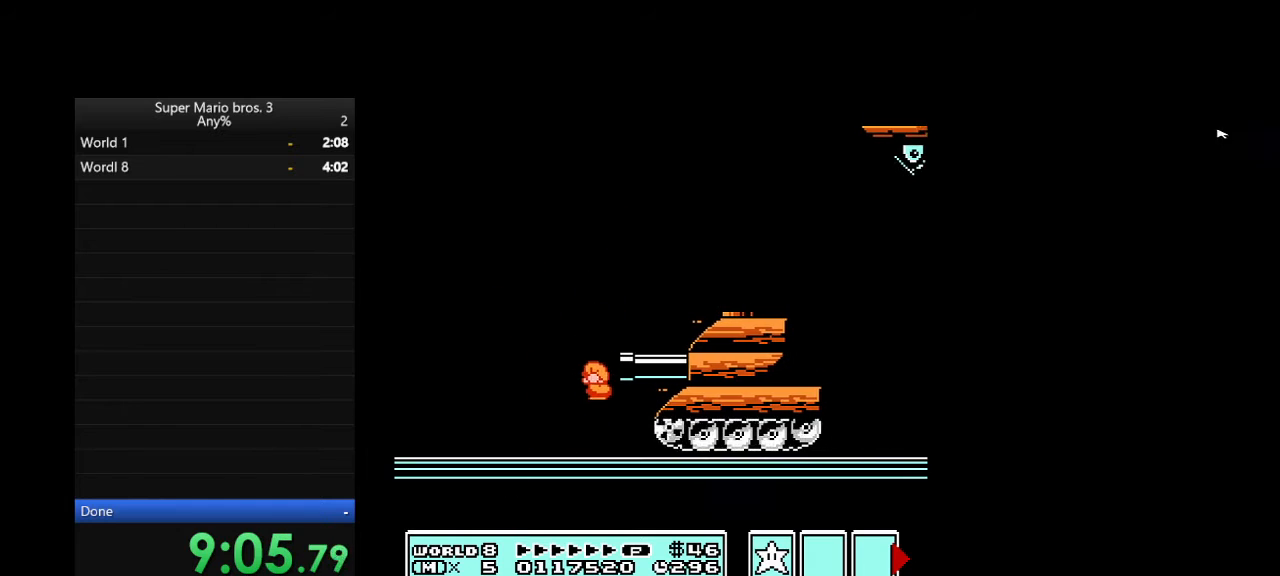
{"buttons": ["A", "B", "DPAD_RIGHT"], "events": [[100, "A", "up"], [100, "DPAD_LEFT", "up"], [100, "DPAD_RIGHT", "down"], [400, "A", "down"], [400, "DPAD_DOWN", "down"], [400, "DPAD_RIGHT", "up"], [433, "DPAD_DOWN", "up"], [433, "DPAD_RIGHT", "down"]]}
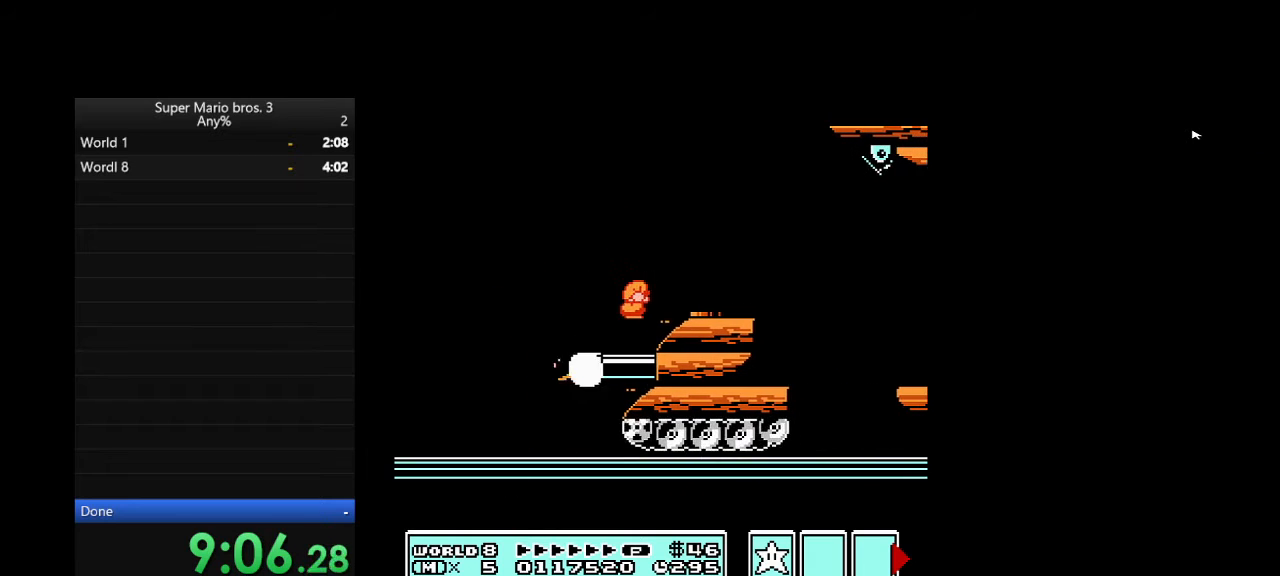
{"buttons": ["B", "DPAD_RIGHT"], "events": [[367, "A", "up"]]}
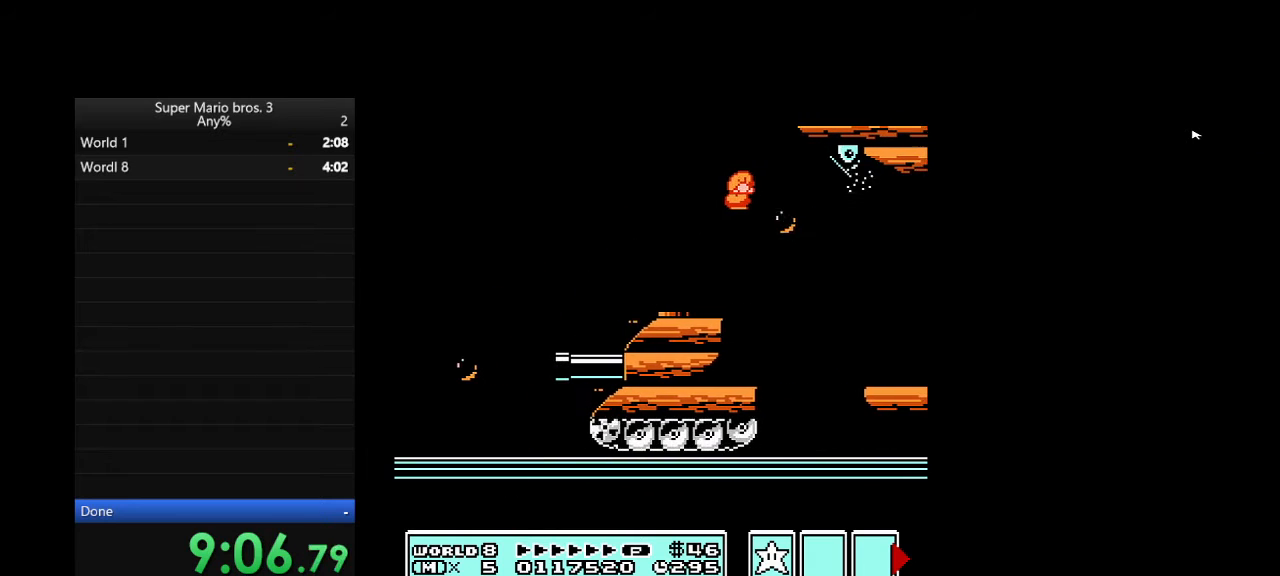
{"buttons": ["B", "DPAD_RIGHT"], "events": [[33, "DPAD_LEFT", "down"], [33, "DPAD_RIGHT", "up"], [267, "DPAD_LEFT", "up"], [267, "DPAD_RIGHT", "down"]]}
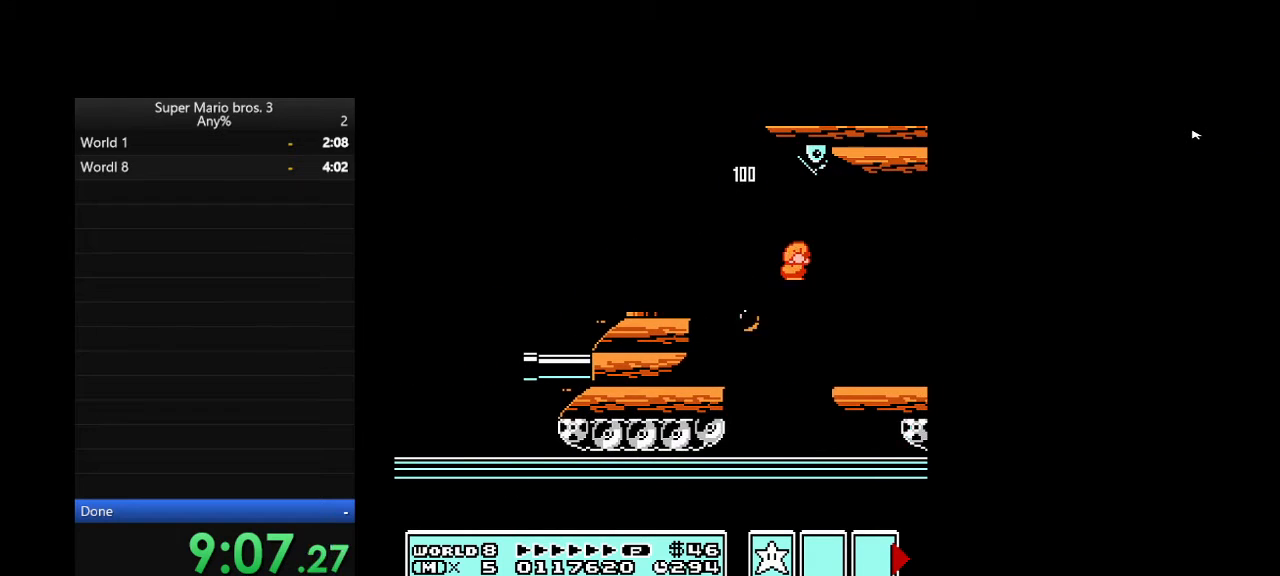
{"buttons": ["DPAD_RIGHT"], "events": [[267, "A", "down"], [267, "B", "up"], [467, "A", "up"]]}
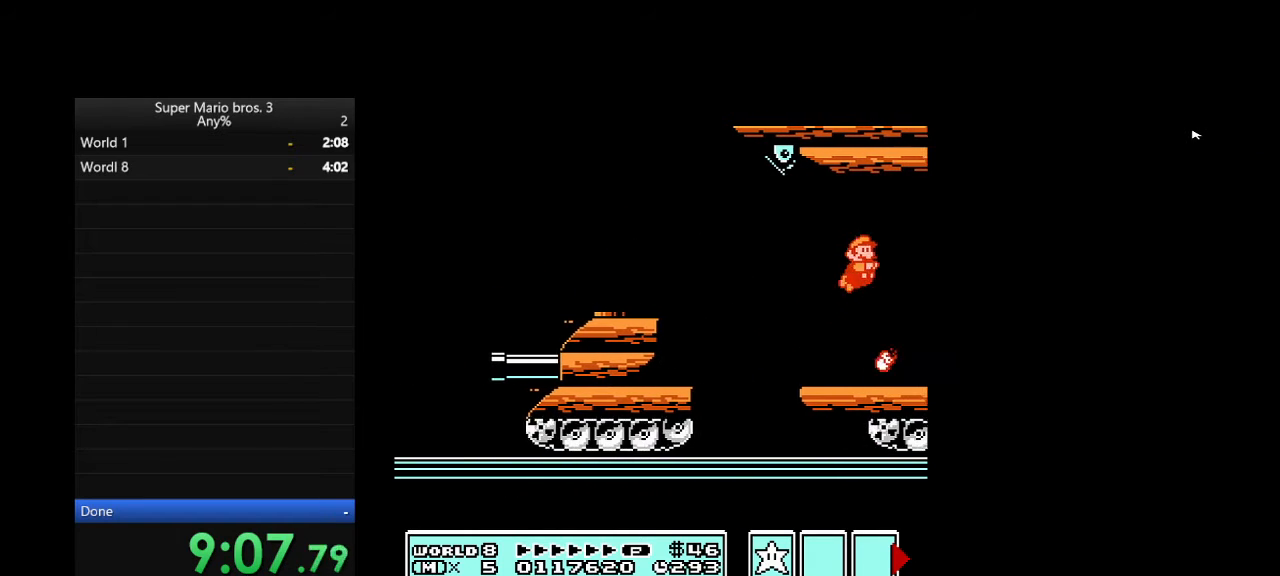
{"buttons": ["B", "DPAD_RIGHT"], "events": [[133, "B", "down"]]}
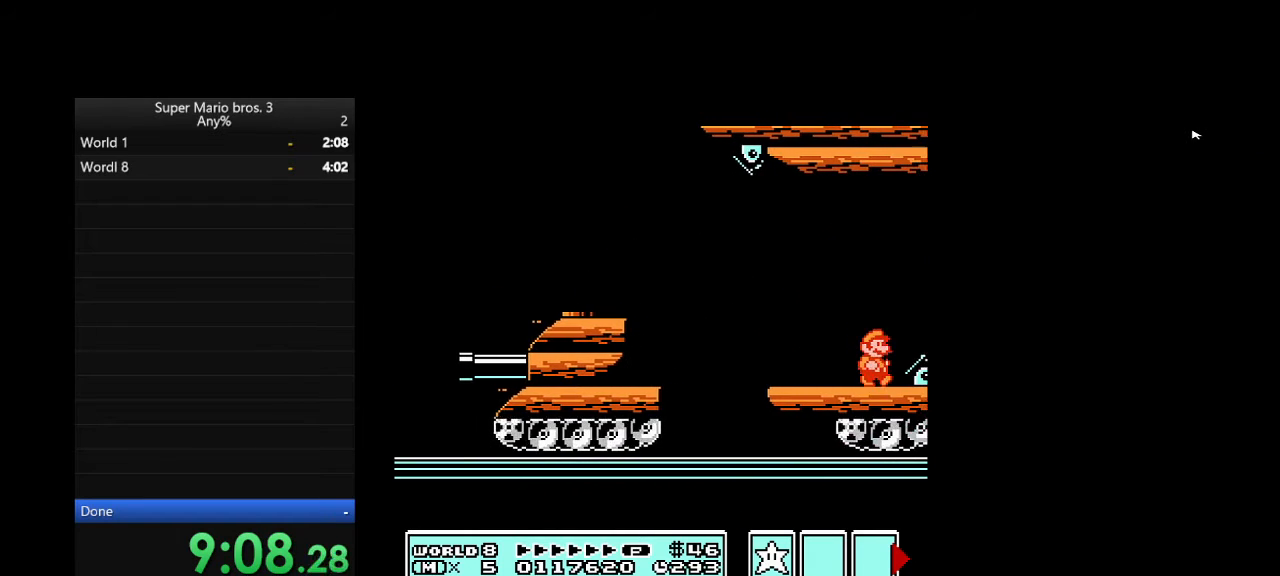
{"buttons": ["B", "DPAD_RIGHT"], "events": [[133, "A", "down"], [167, "A", "up"]]}
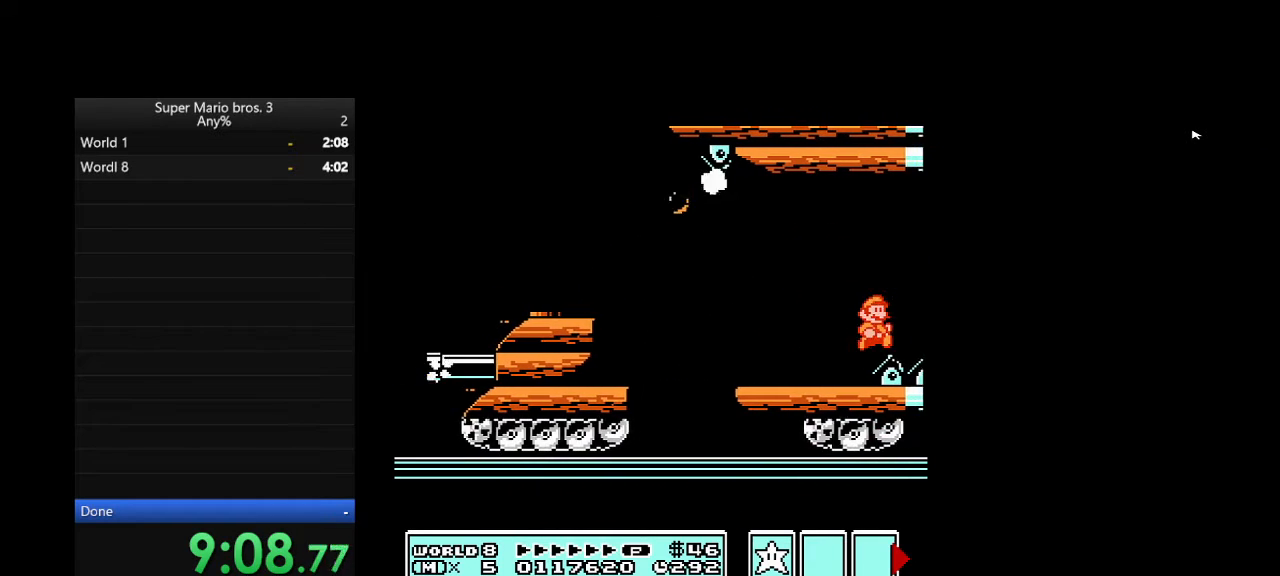
{"buttons": [], "events": [[133, "B", "up"], [300, "DPAD_RIGHT", "up"]]}
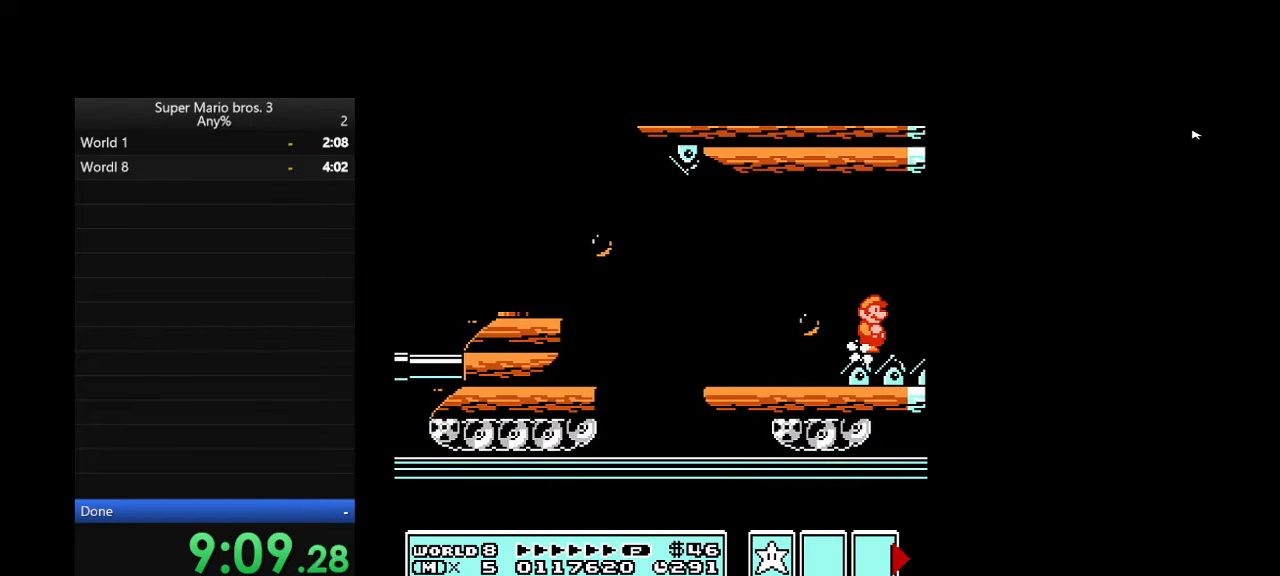
{"buttons": [], "events": []}
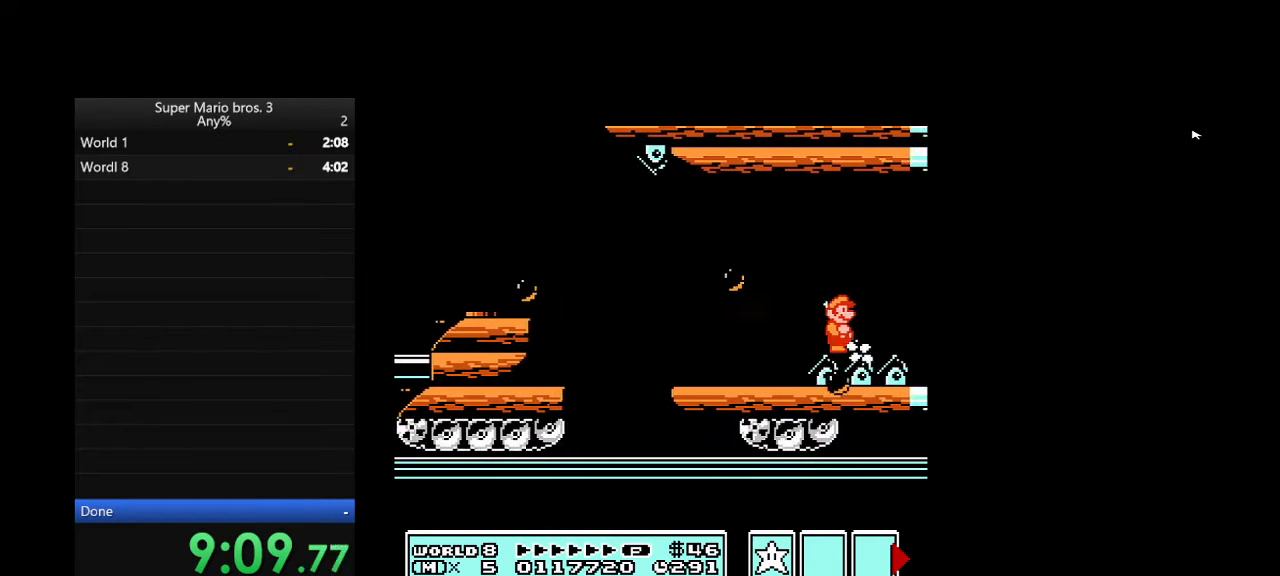
{"buttons": [], "events": []}
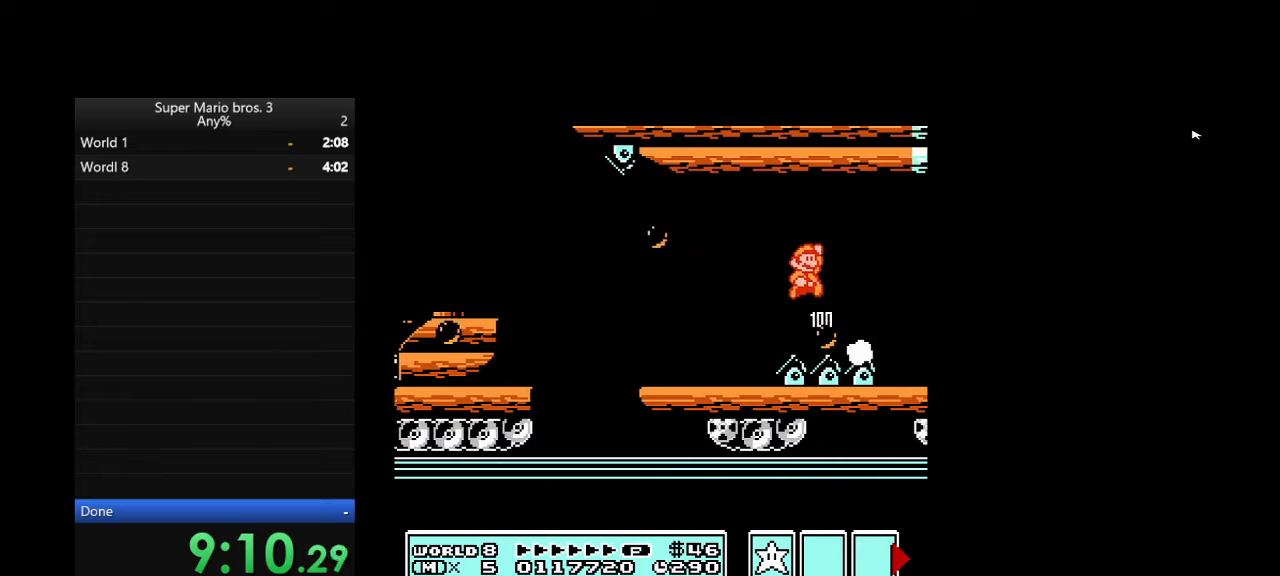
{"buttons": [], "events": []}
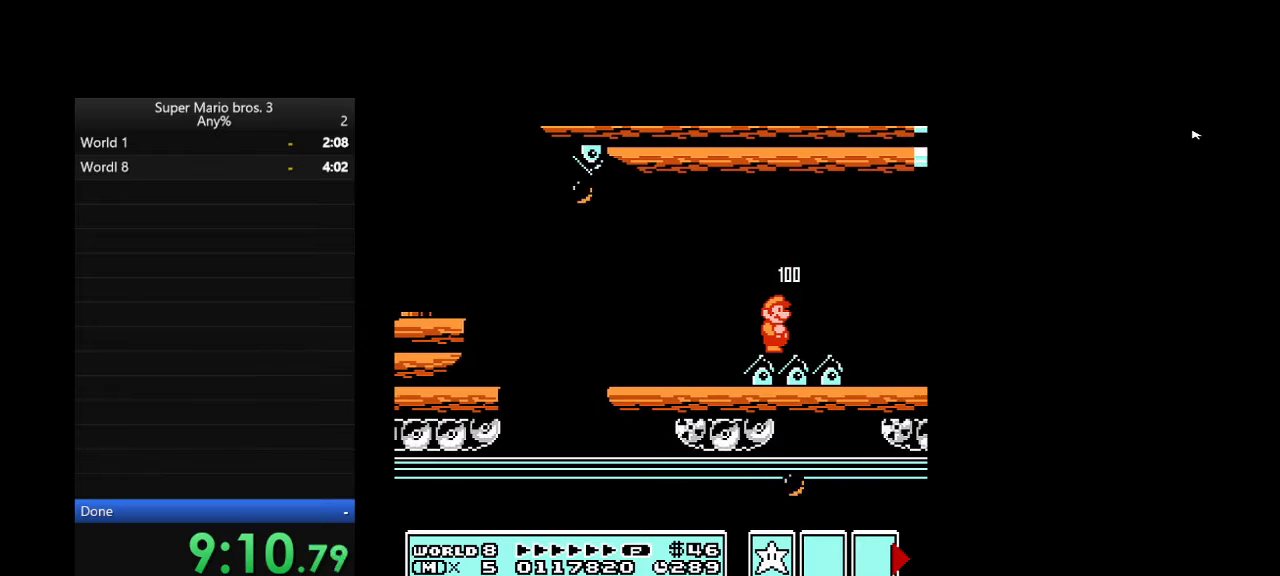
{"buttons": [], "events": []}
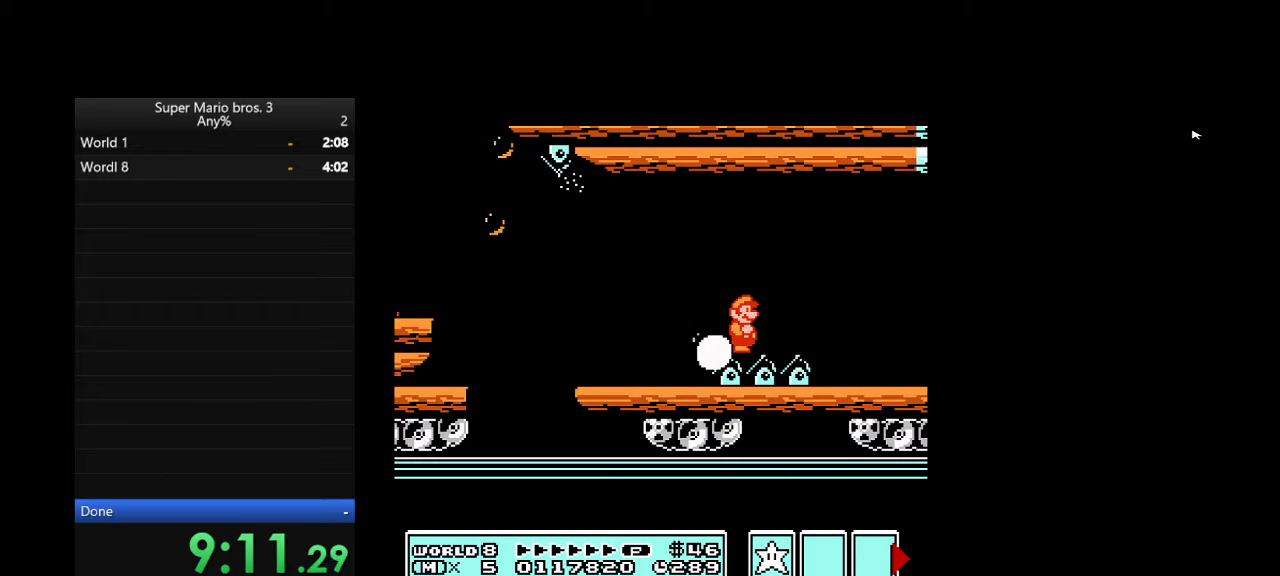
{"buttons": [], "events": []}
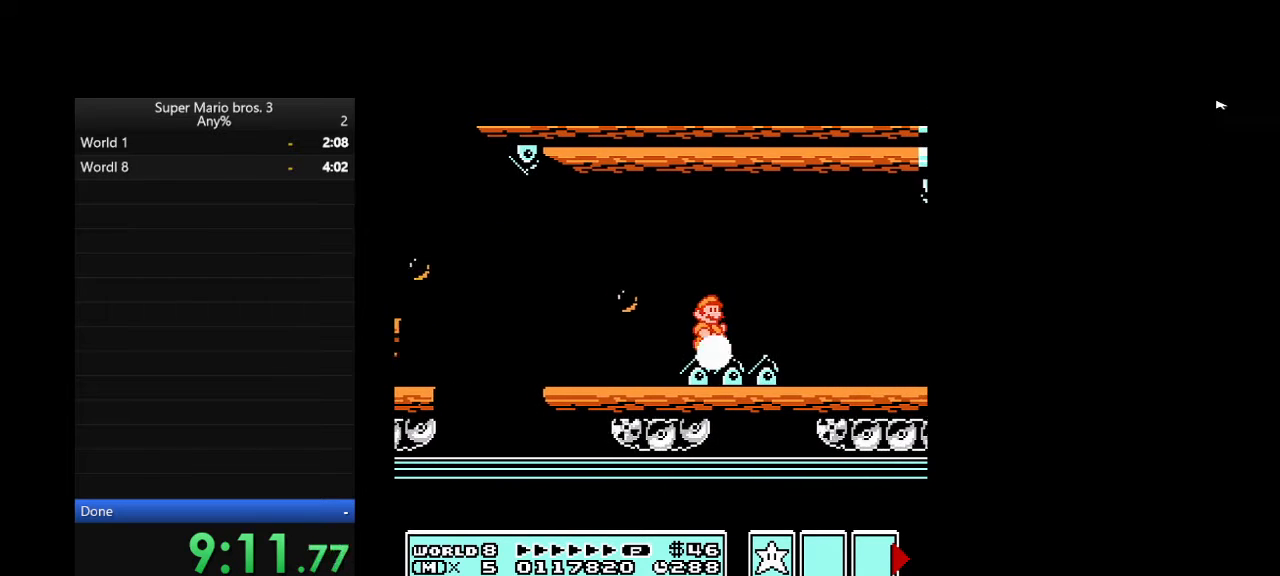
{"buttons": [], "events": [[400, "A", "down"], [433, "A", "up"]]}
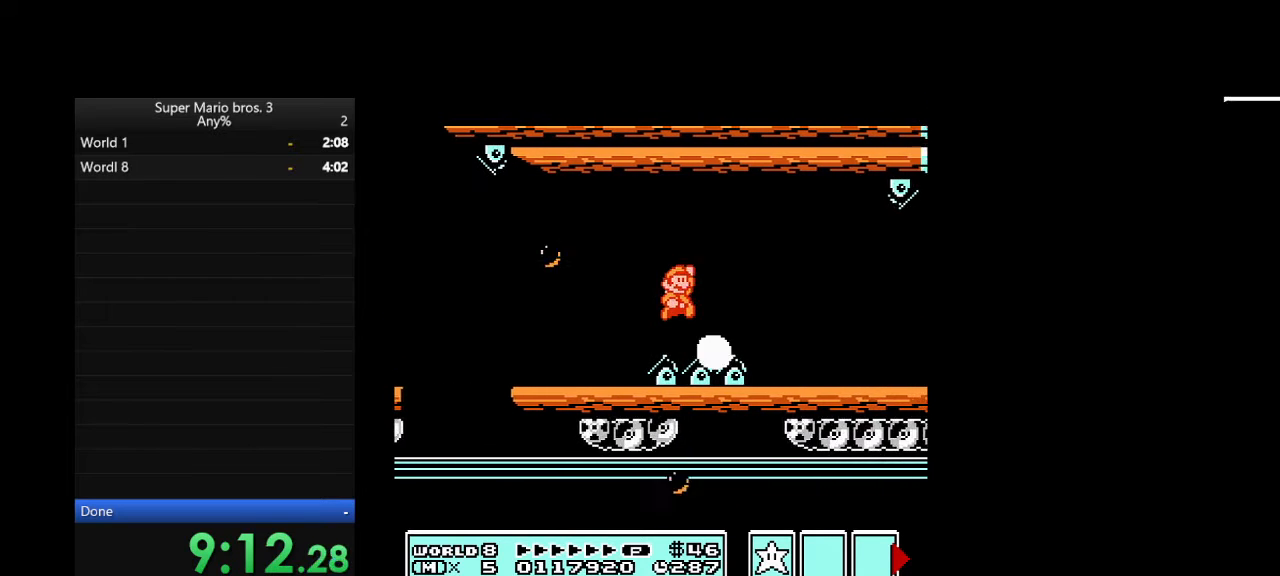
{"buttons": [], "events": []}
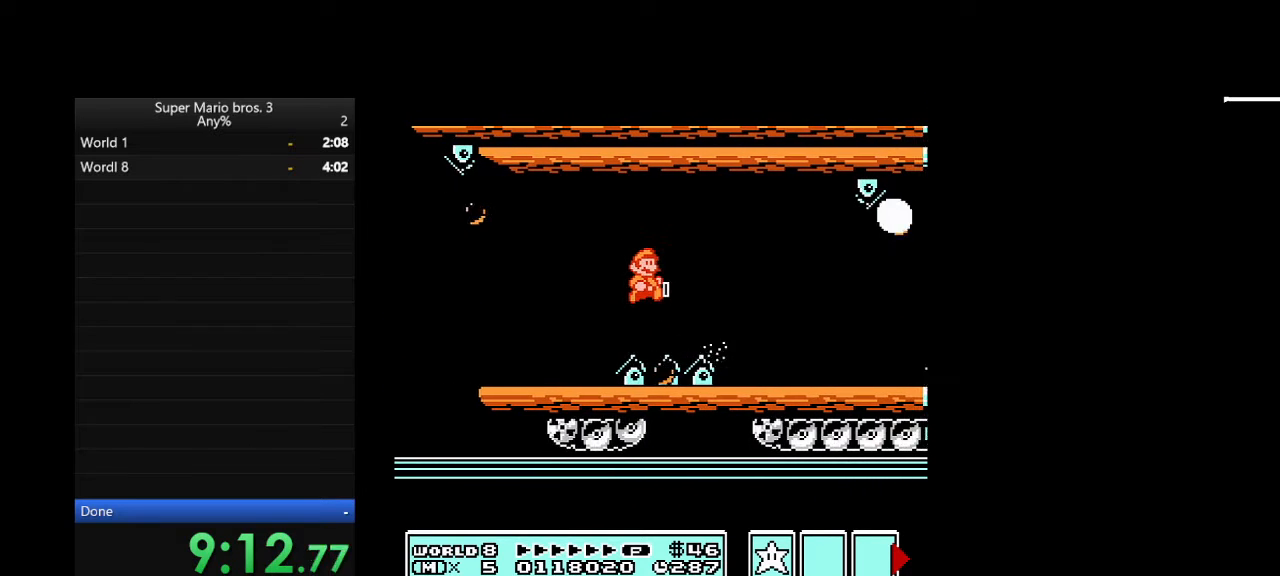
{"buttons": [], "events": []}